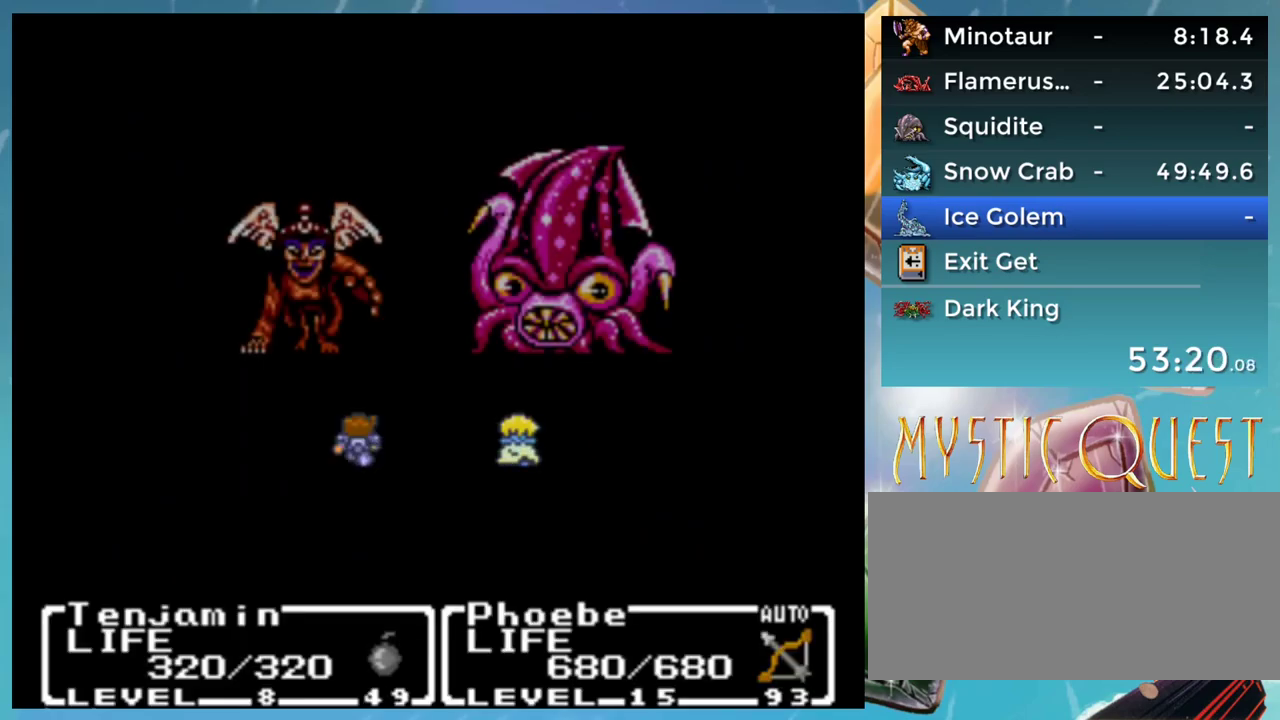
Gameplay with a controller (Nintendo layout); each line is a JSON object with the inputs held at the frame after it. "events" lists button and stick changes between this image and that frame as [ms after this image, input, new state], when the widget could be followed in between. Not read: L1 L3 R3.
{"buttons": ["DPAD_UP"], "events": [[483, "DPAD_UP", "down"]]}
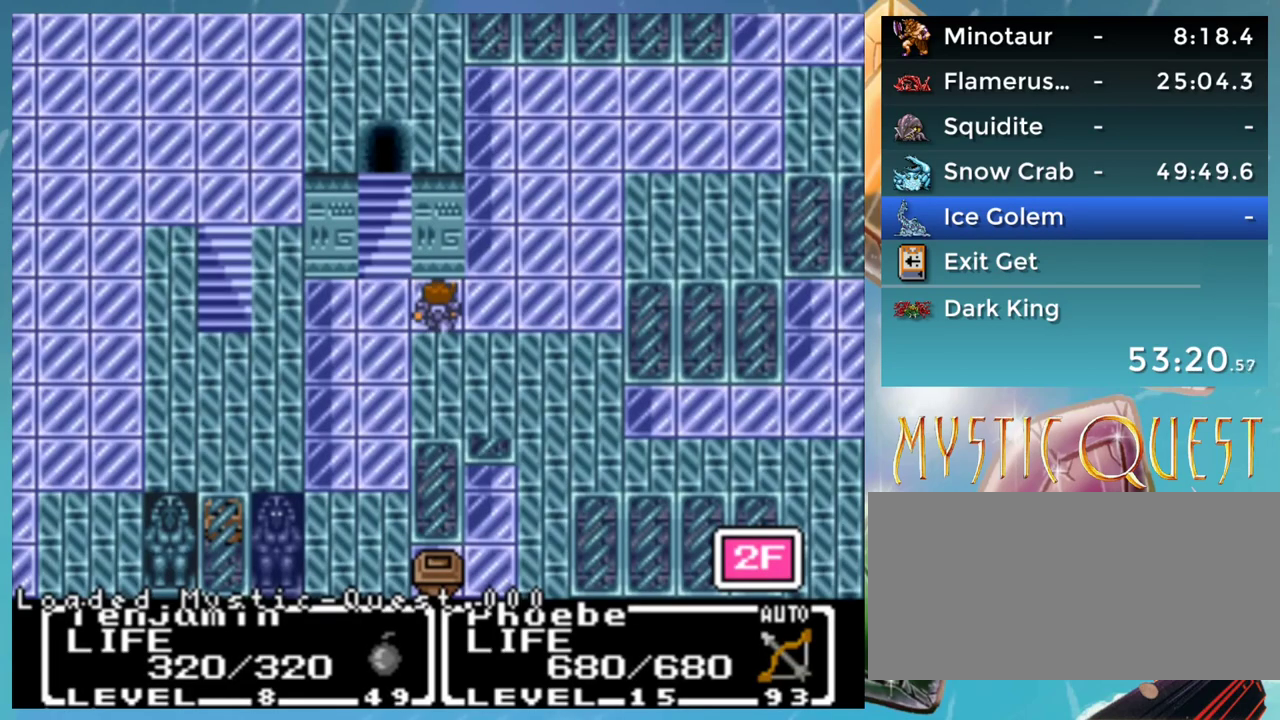
{"buttons": ["DPAD_LEFT"], "events": [[100, "DPAD_UP", "up"], [217, "DPAD_DOWN", "down"], [250, "DPAD_DOWN", "up"], [250, "DPAD_LEFT", "down"]]}
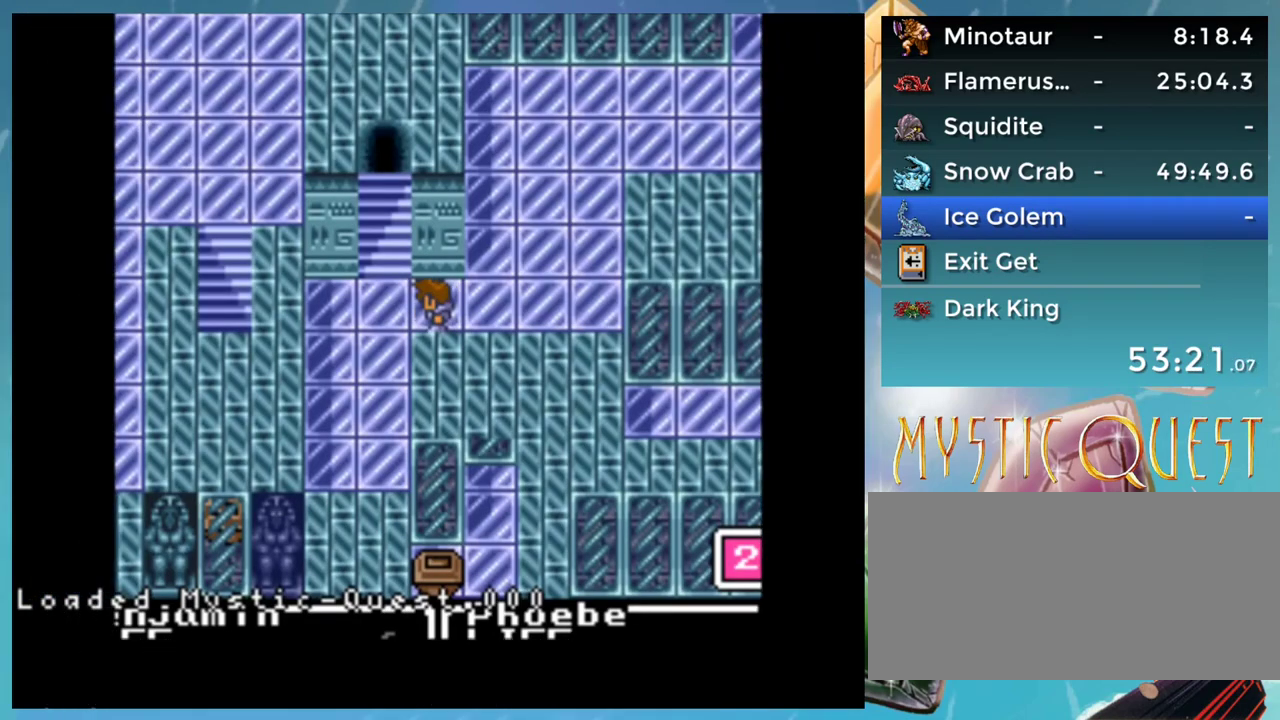
{"buttons": [], "events": [[100, "DPAD_LEFT", "up"]]}
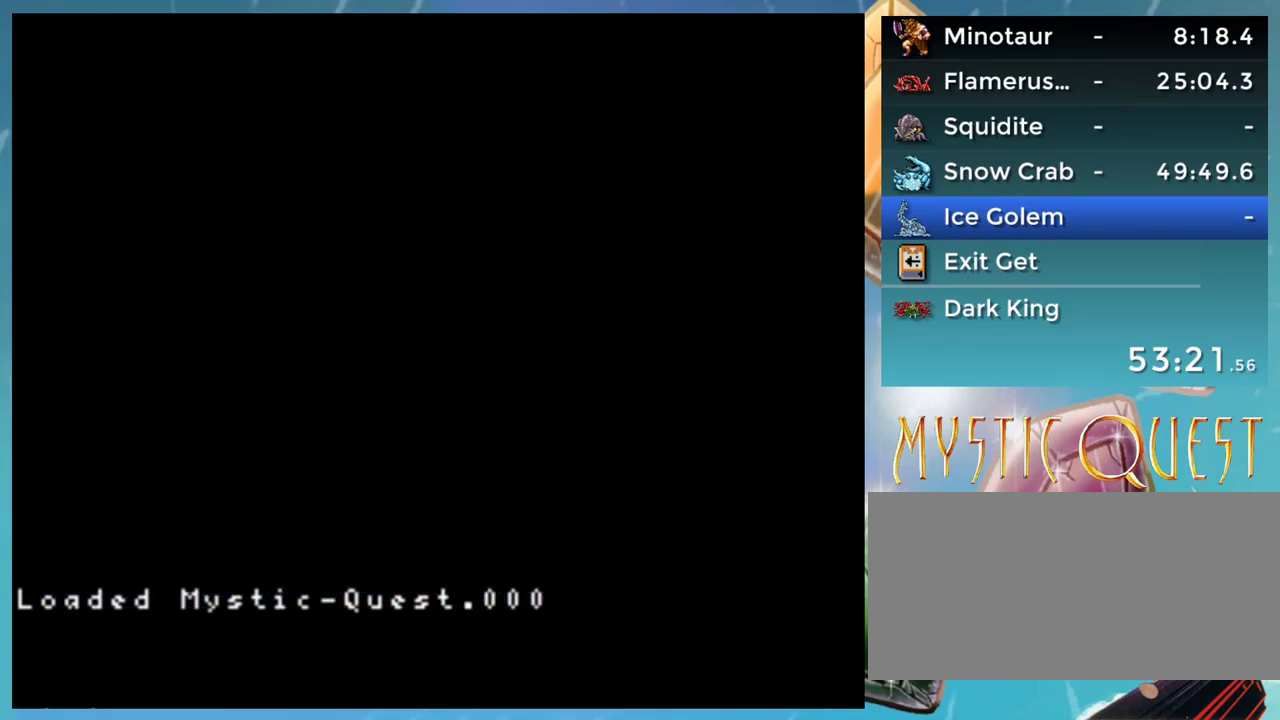
{"buttons": [], "events": []}
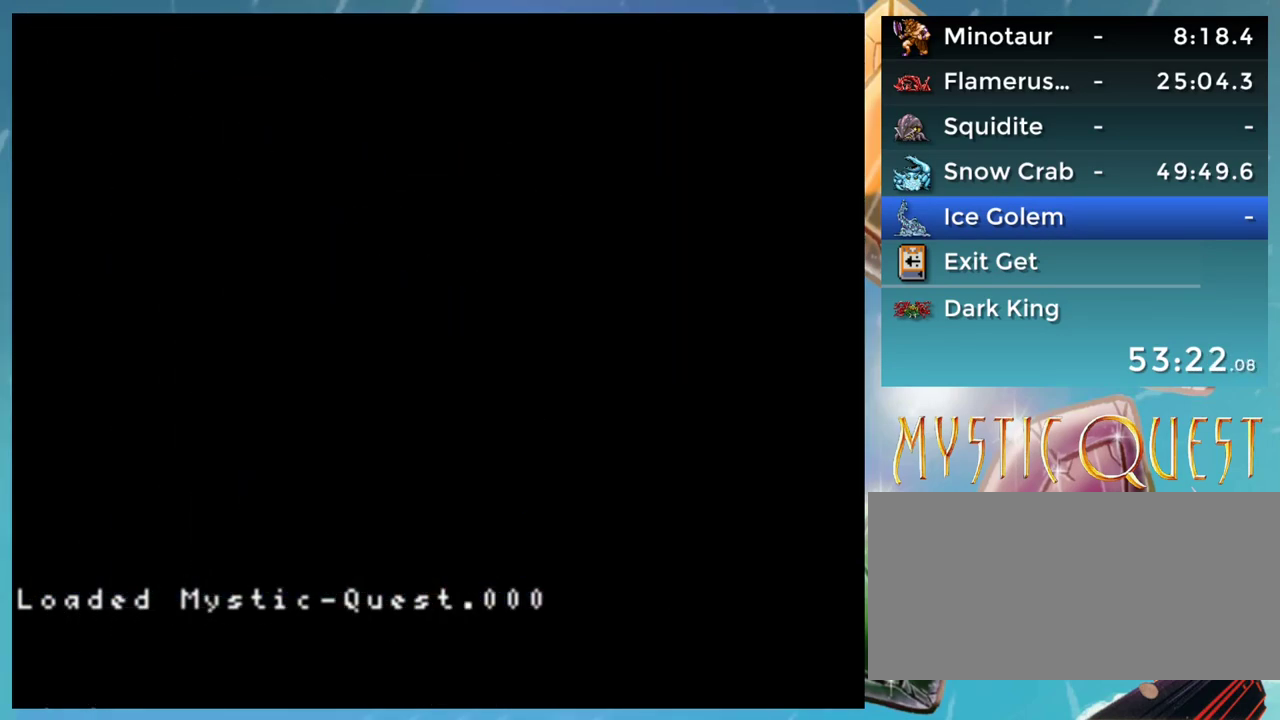
{"buttons": [], "events": []}
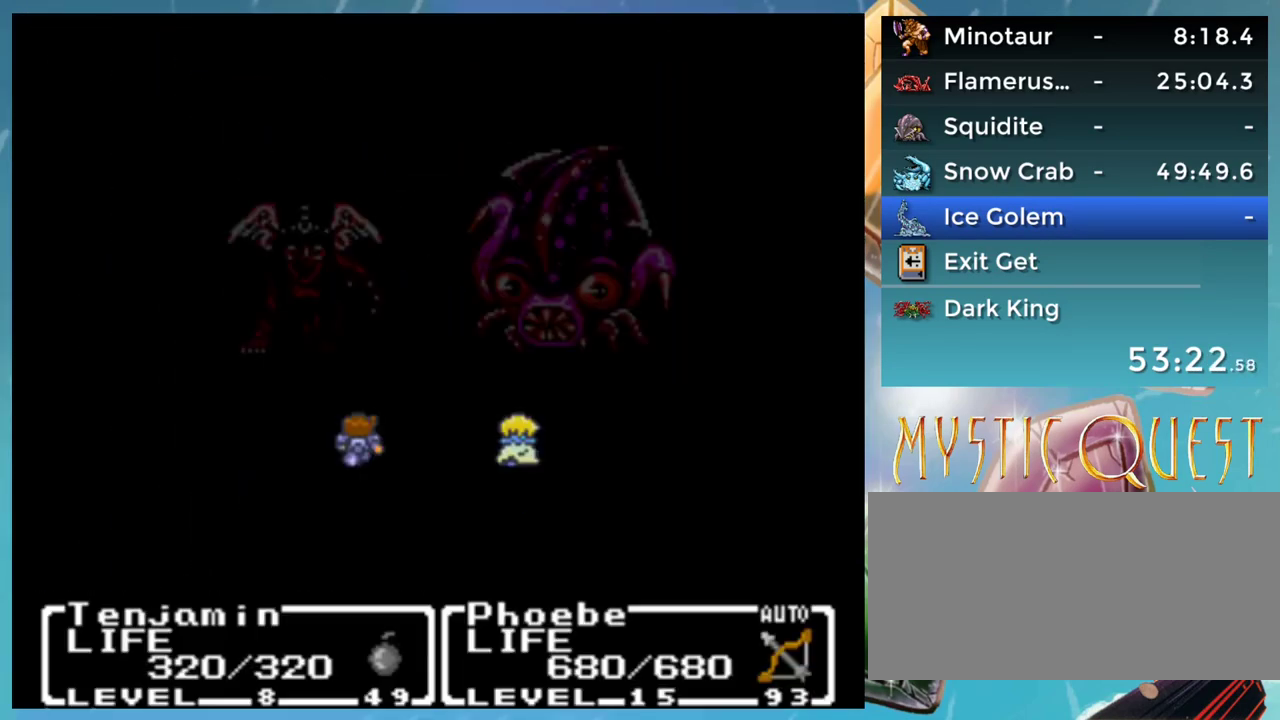
{"buttons": [], "events": []}
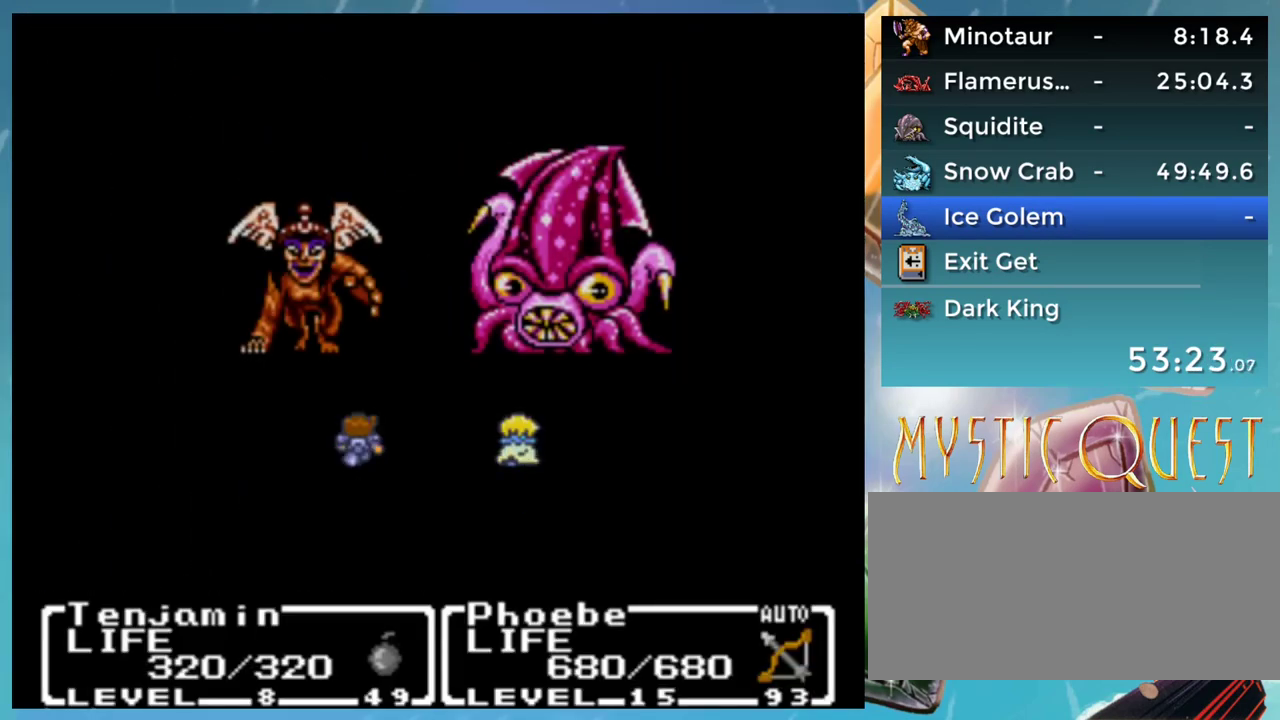
{"buttons": ["DPAD_DOWN"], "events": [[167, "DPAD_DOWN", "down"]]}
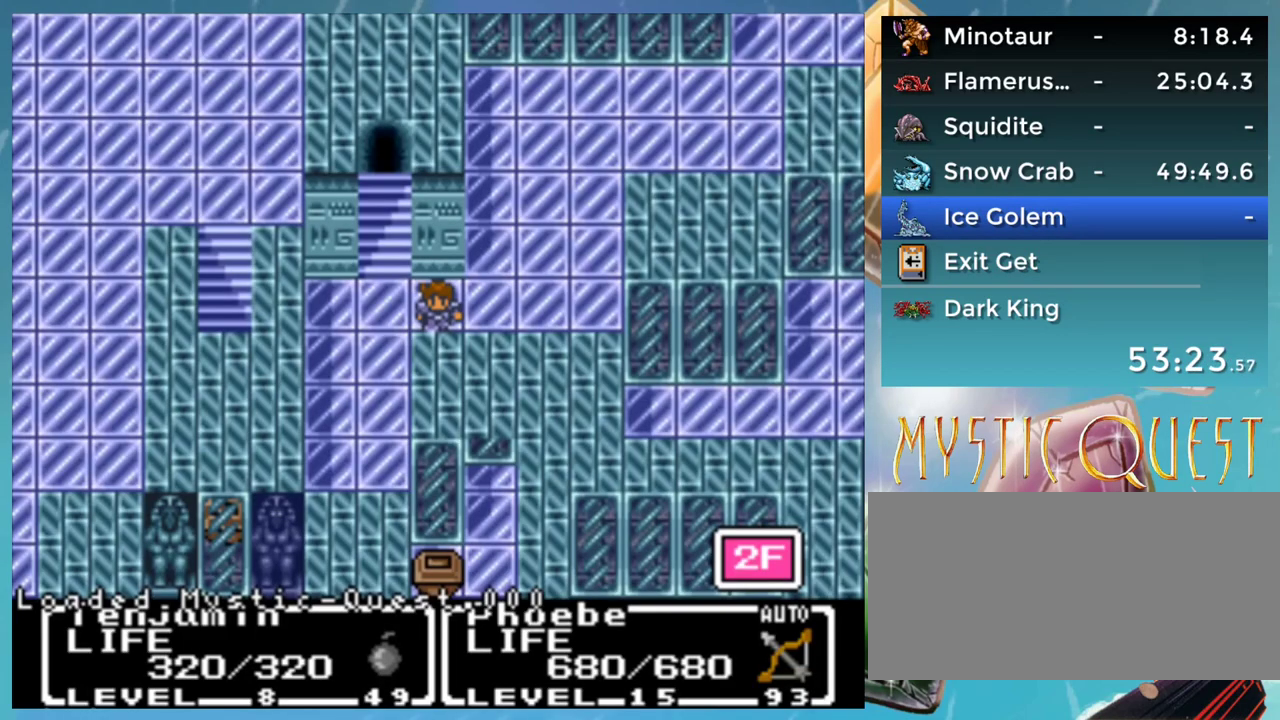
{"buttons": [], "events": [[83, "DPAD_DOWN", "up"], [117, "DPAD_LEFT", "down"], [383, "DPAD_LEFT", "up"]]}
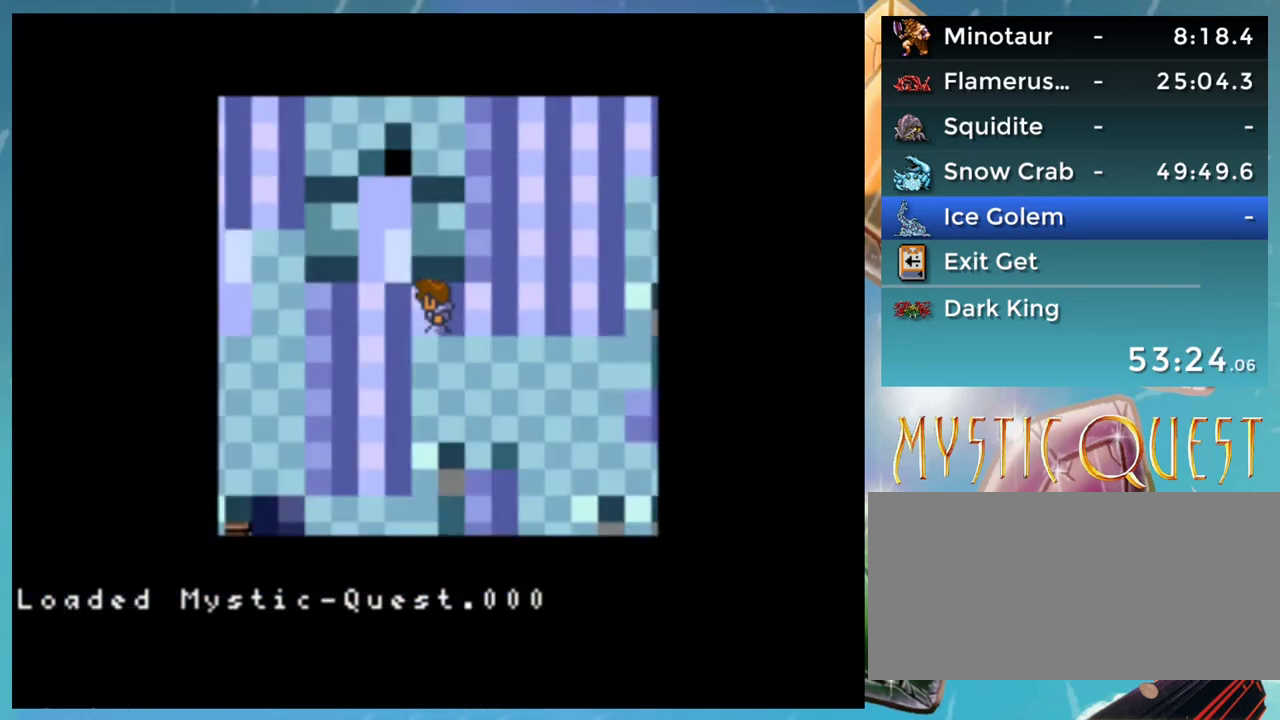
{"buttons": [], "events": []}
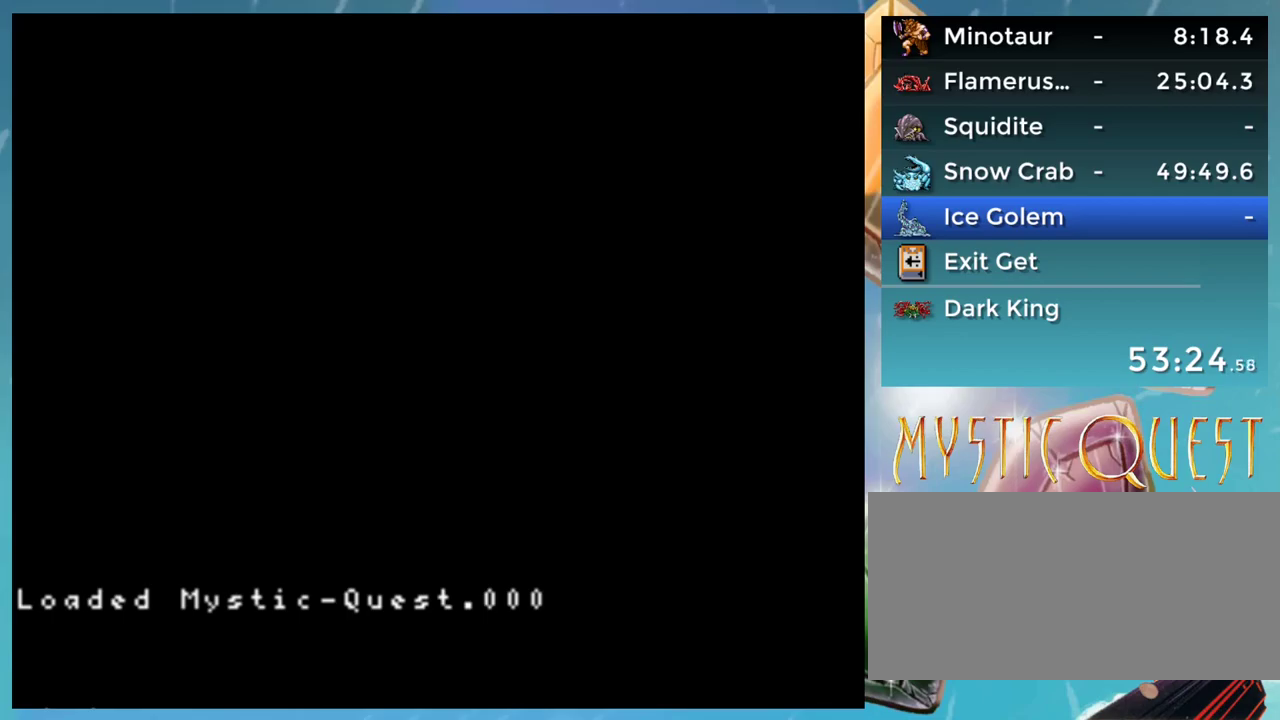
{"buttons": [], "events": []}
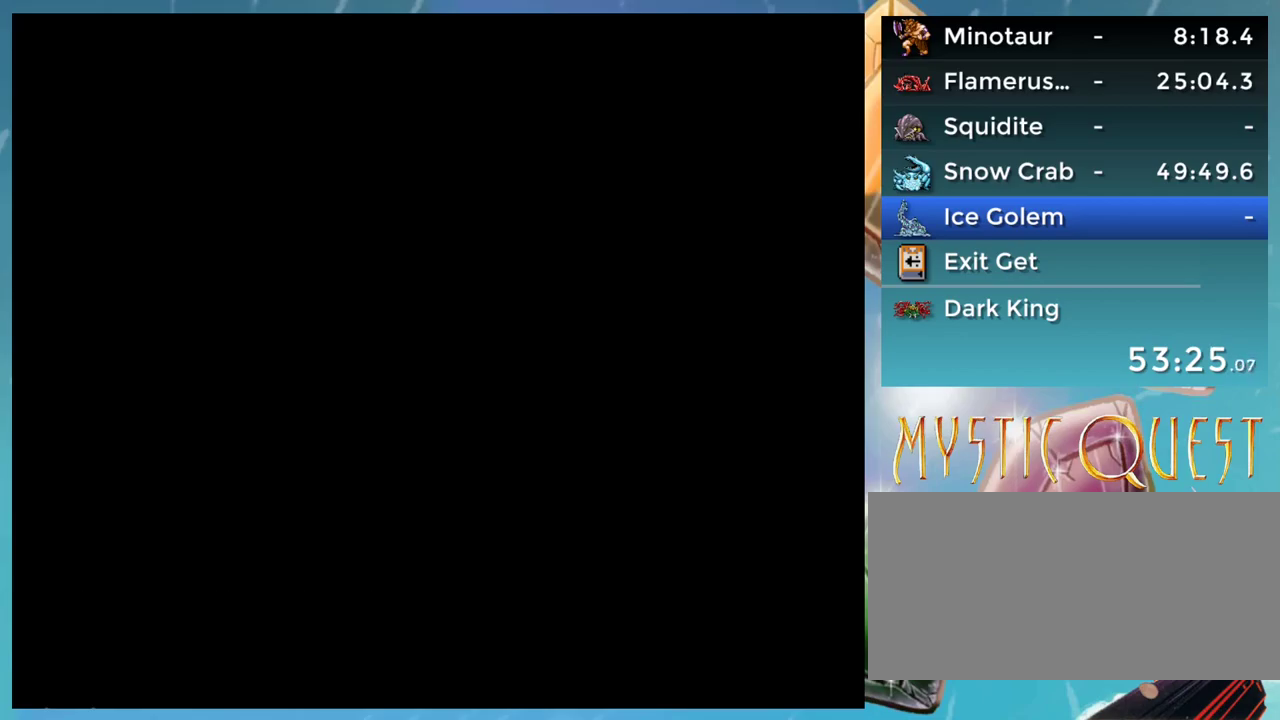
{"buttons": [], "events": []}
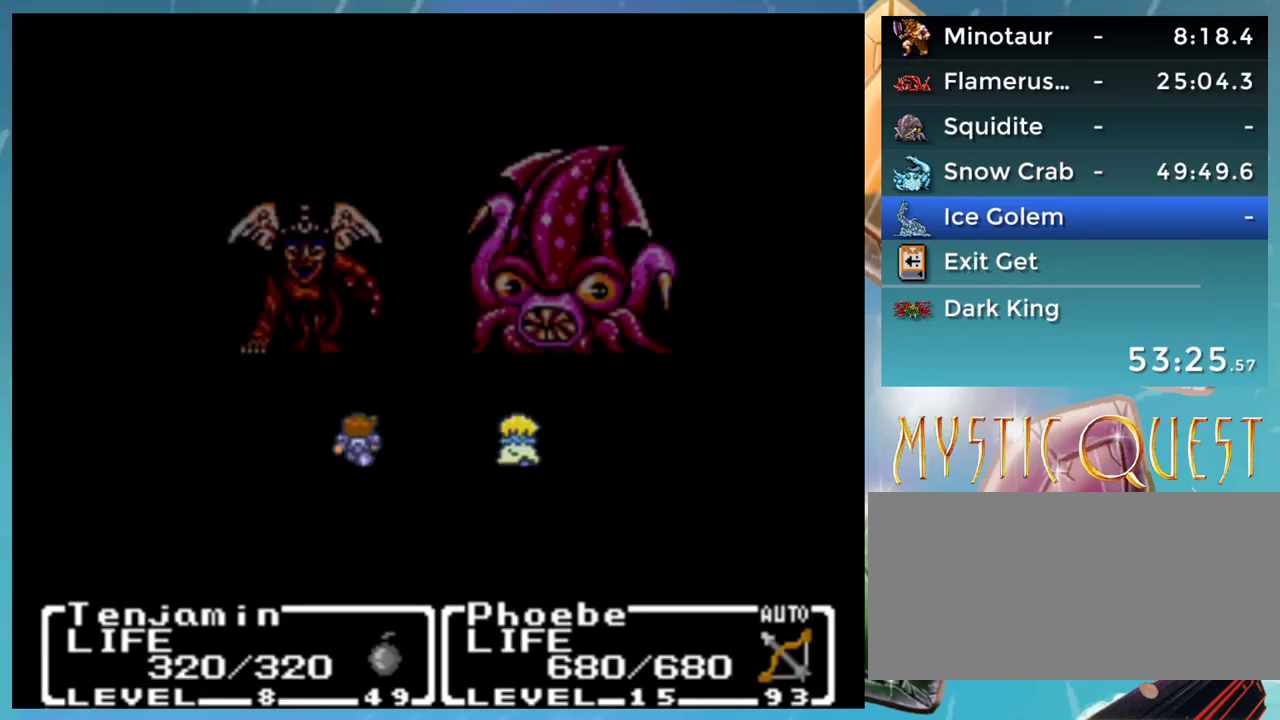
{"buttons": [], "events": [[300, "DPAD_RIGHT", "down"], [433, "DPAD_RIGHT", "up"]]}
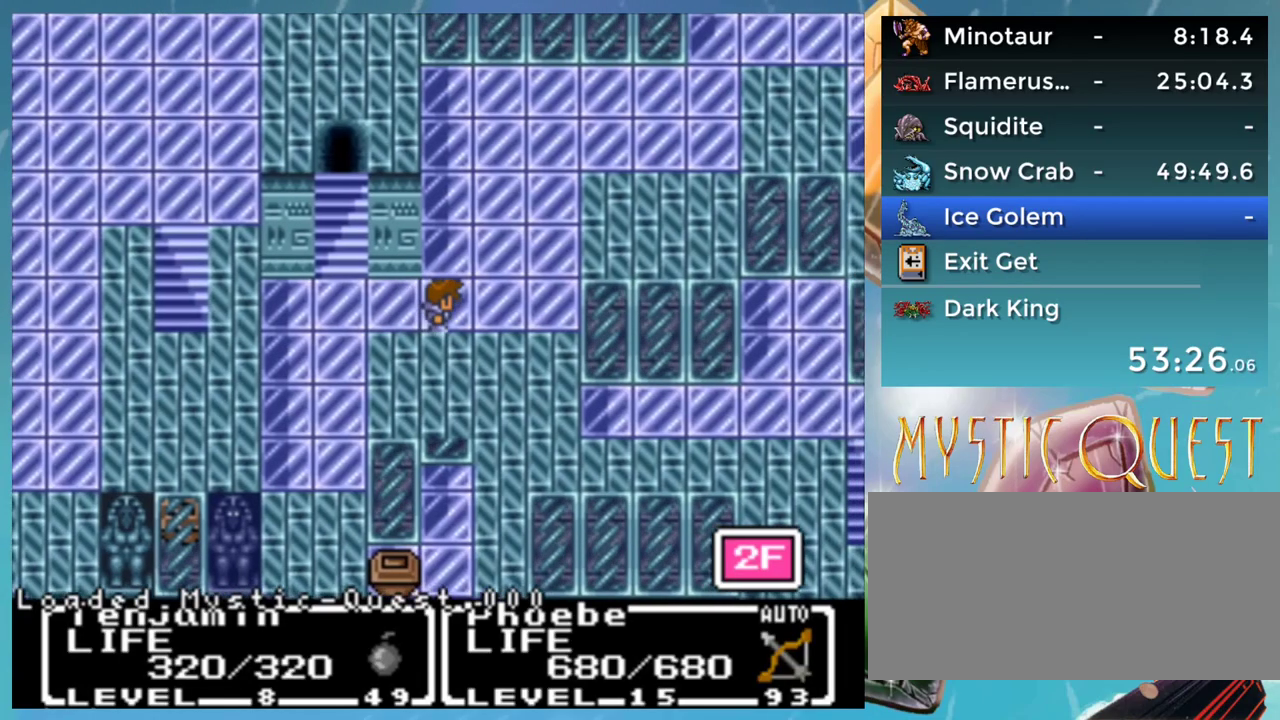
{"buttons": [], "events": [[33, "DPAD_LEFT", "down"], [483, "DPAD_LEFT", "up"]]}
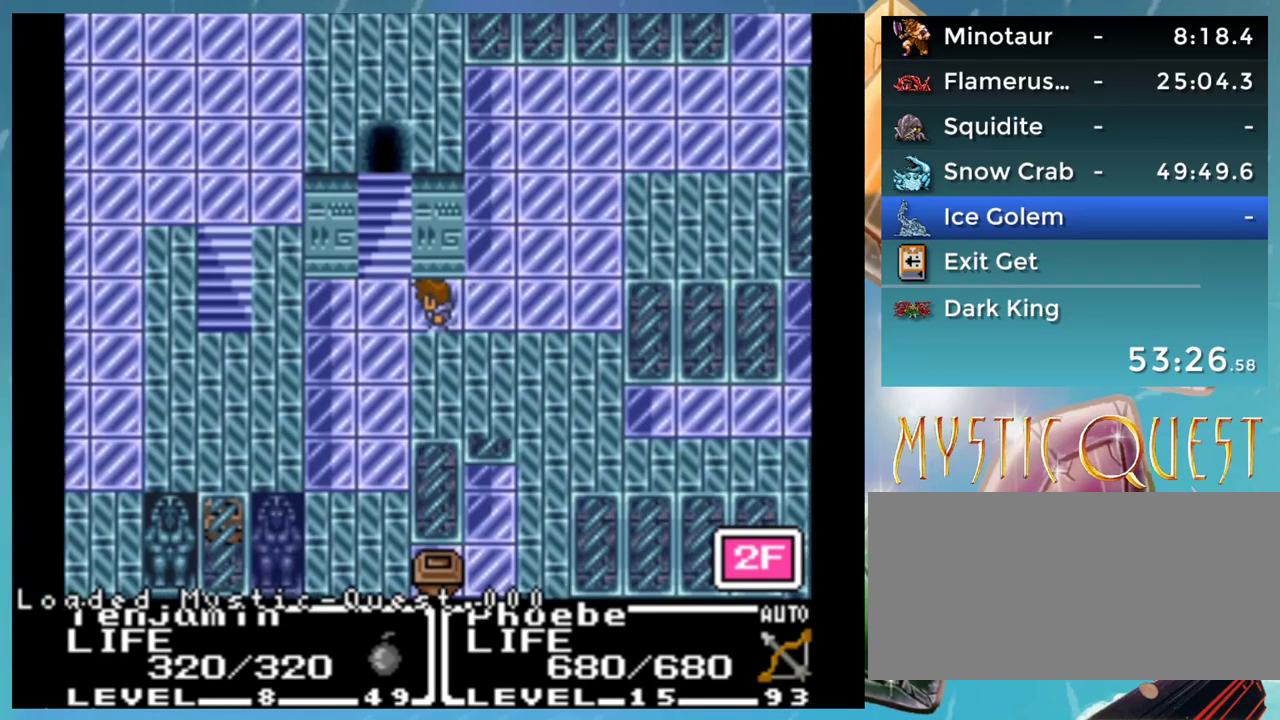
{"buttons": [], "events": []}
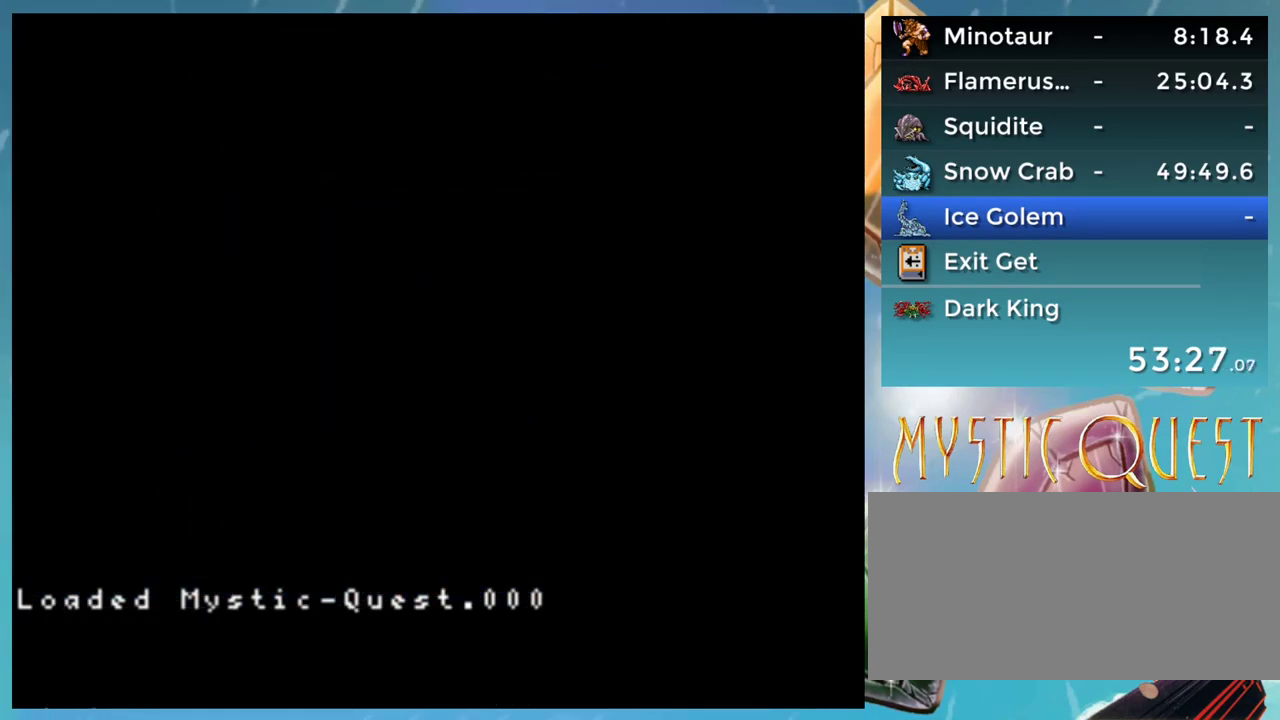
{"buttons": [], "events": []}
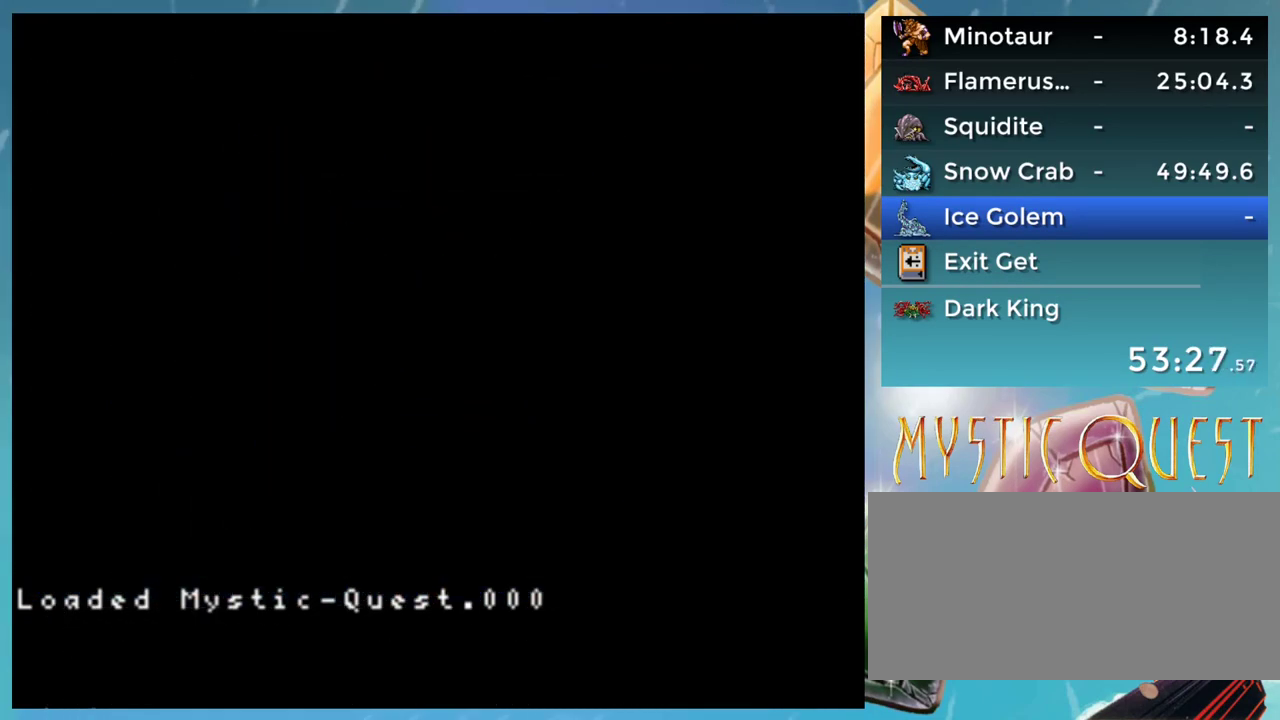
{"buttons": [], "events": []}
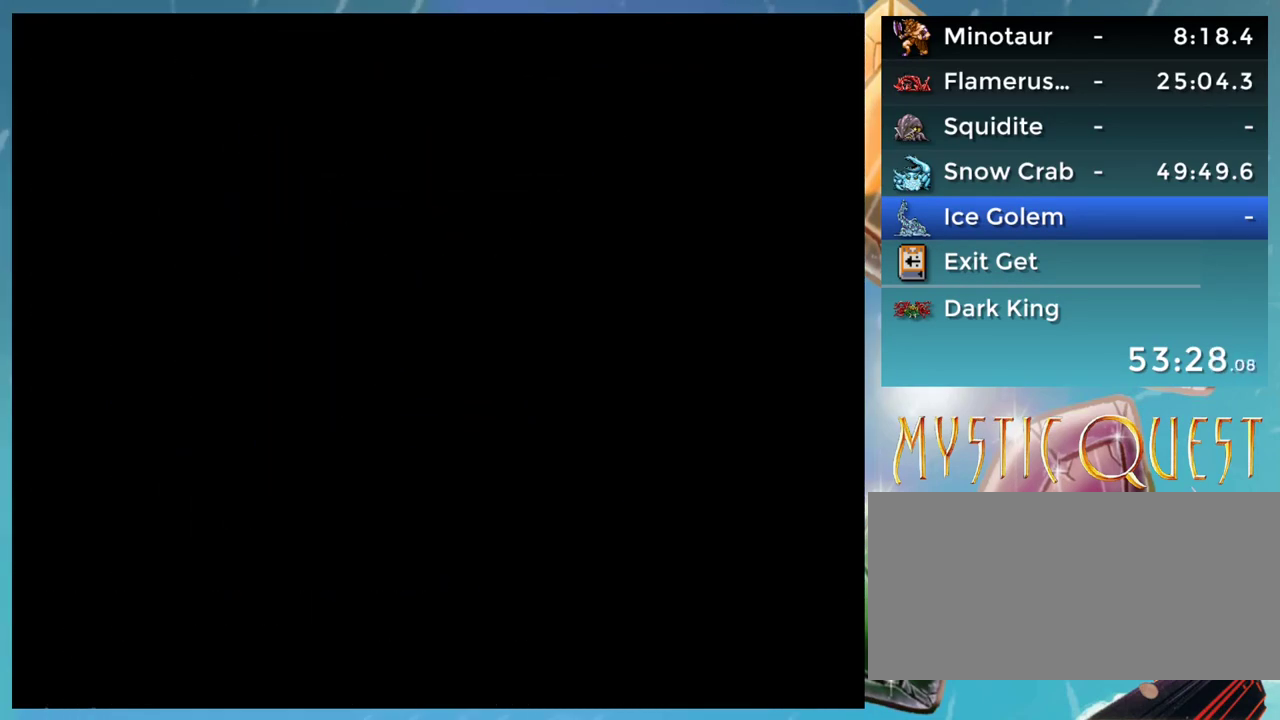
{"buttons": [], "events": []}
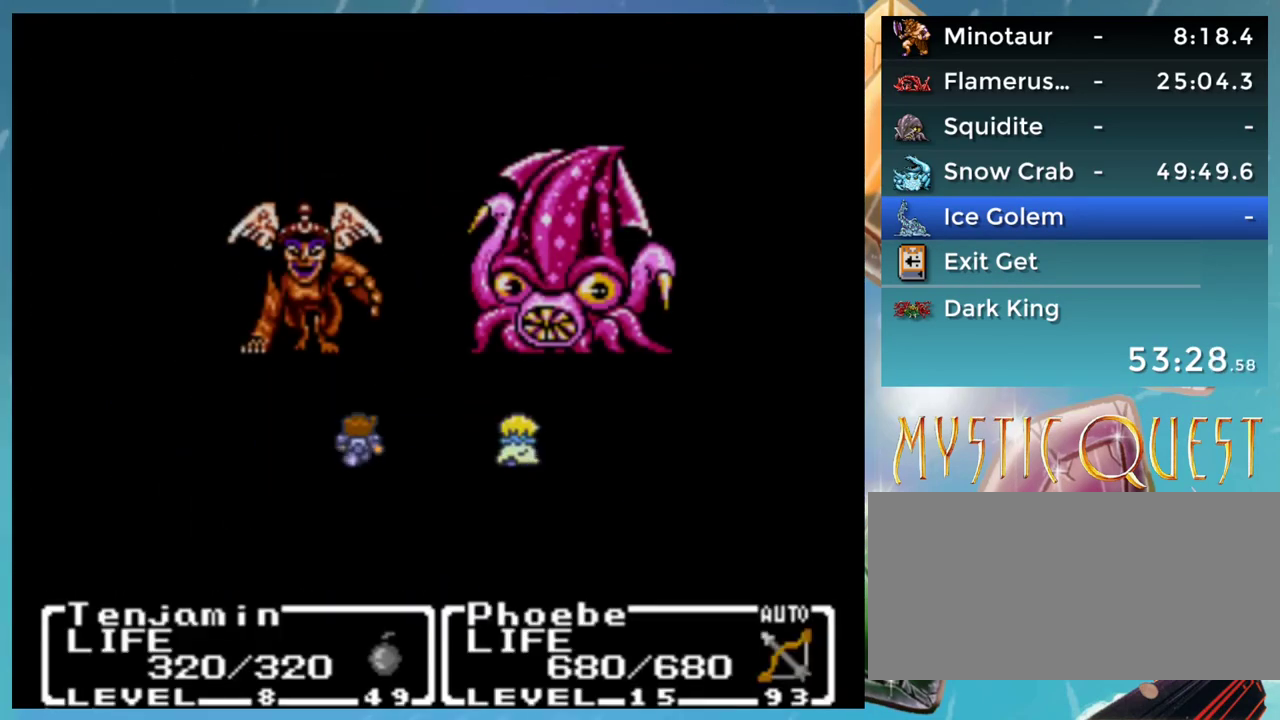
{"buttons": ["DPAD_UP"], "events": [[133, "DPAD_UP", "down"]]}
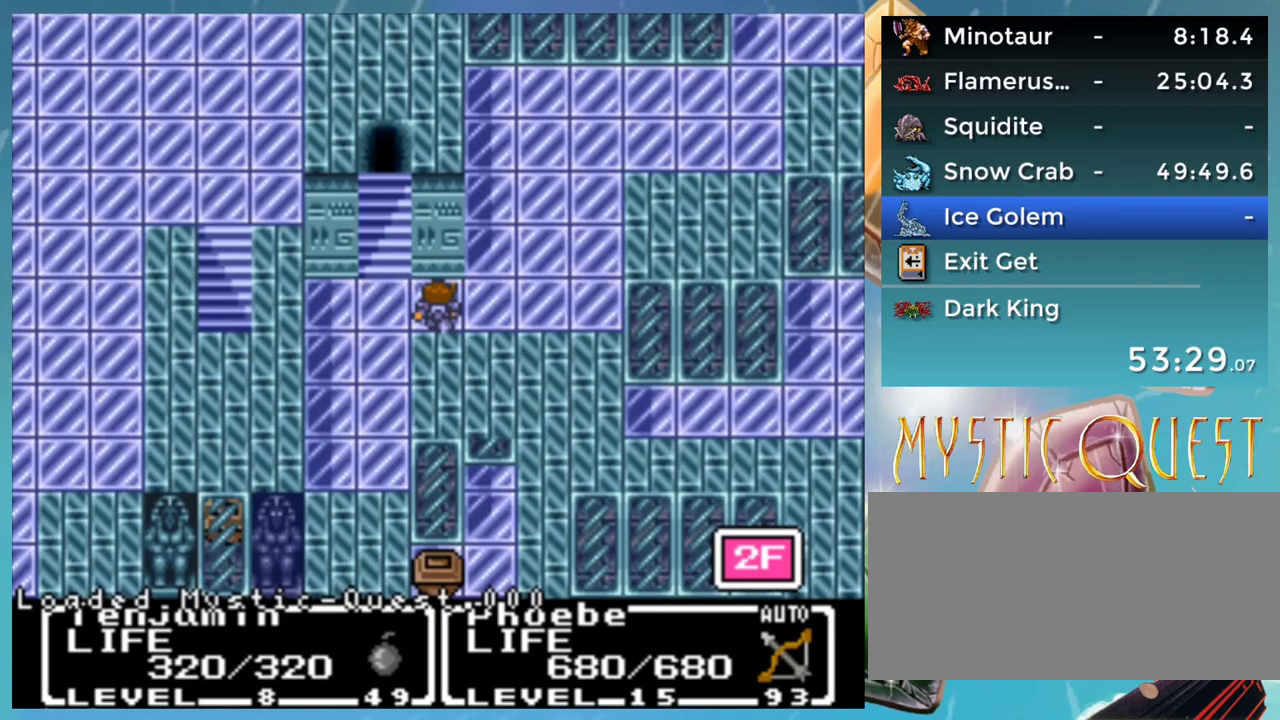
{"buttons": ["DPAD_LEFT"], "events": [[33, "DPAD_UP", "up"], [133, "DPAD_LEFT", "down"]]}
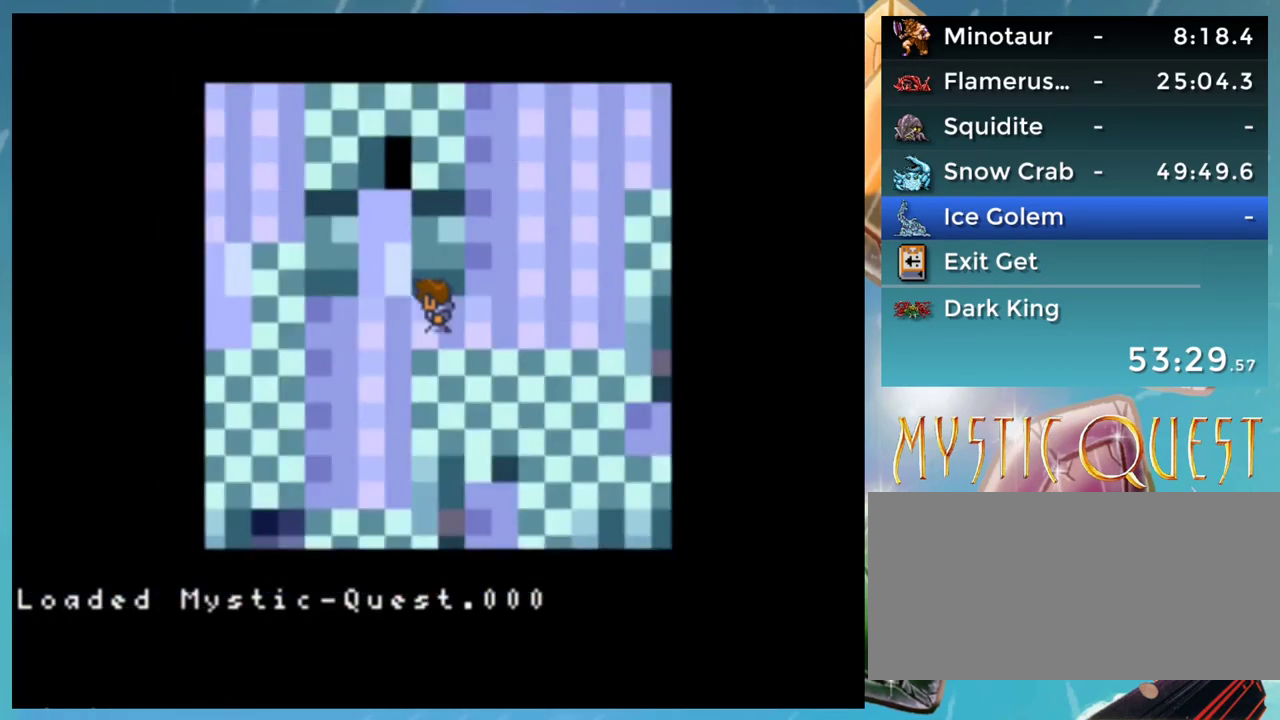
{"buttons": [], "events": [[33, "DPAD_LEFT", "up"]]}
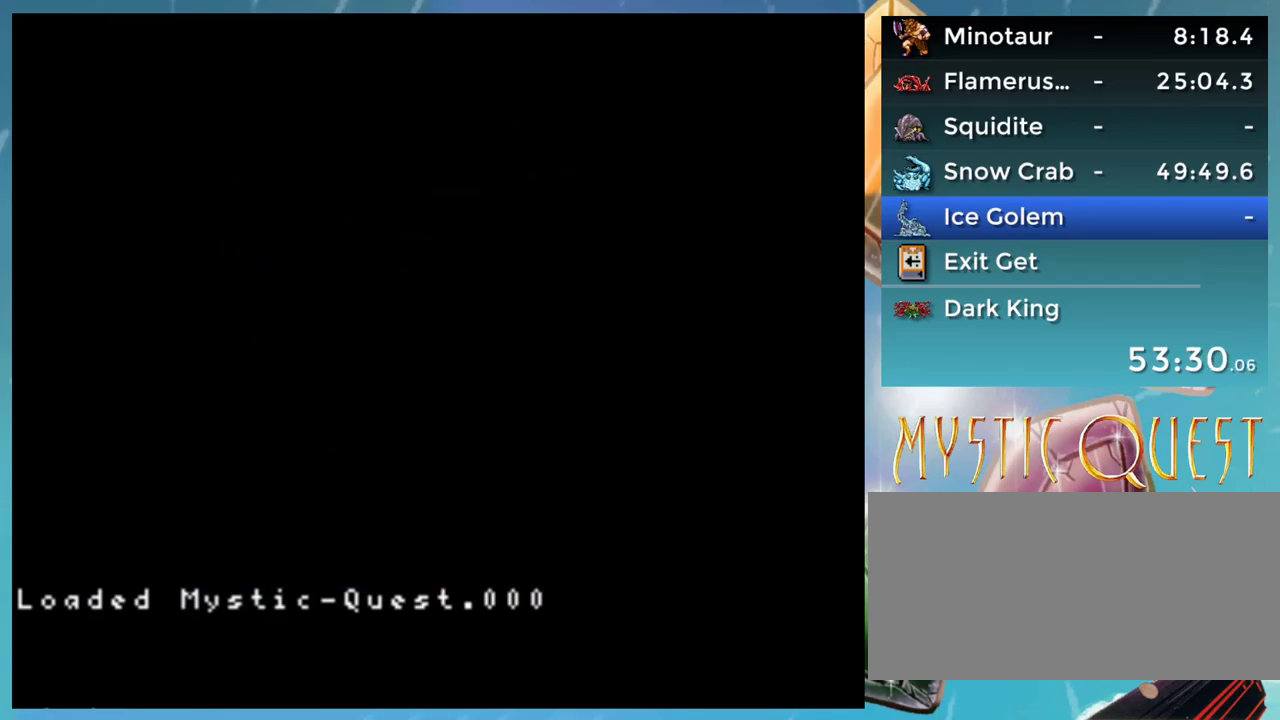
{"buttons": [], "events": []}
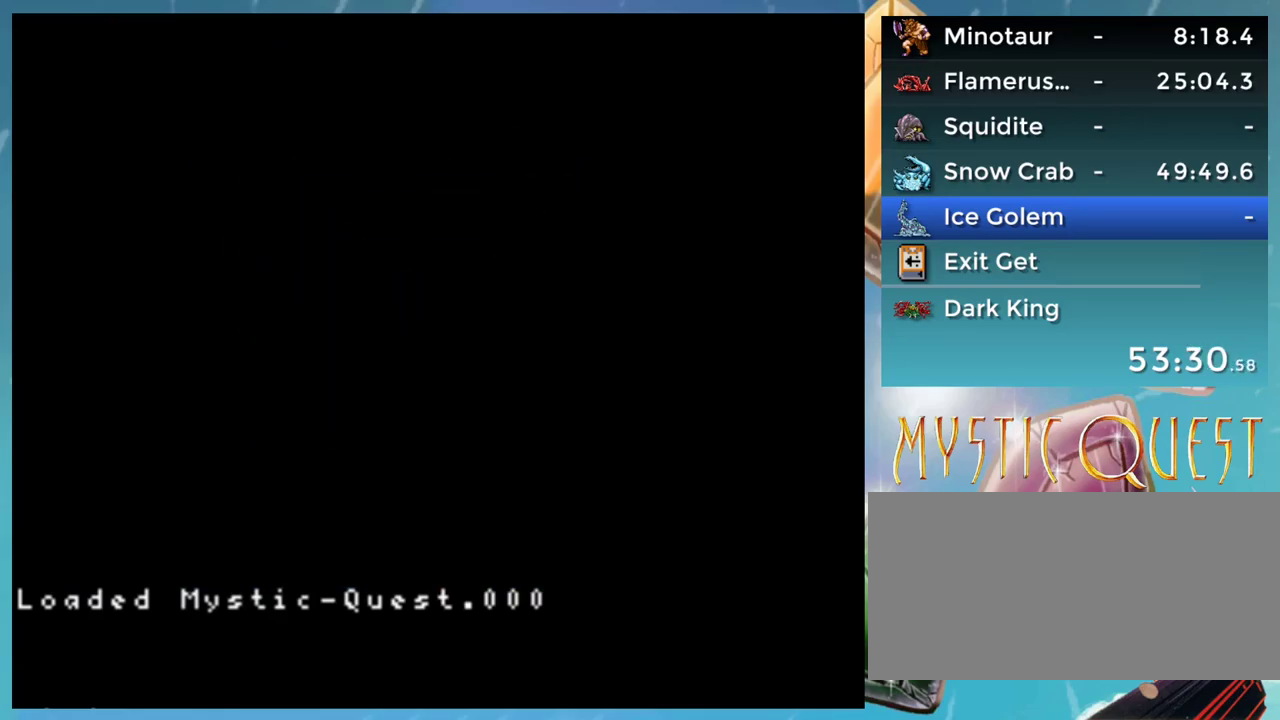
{"buttons": [], "events": []}
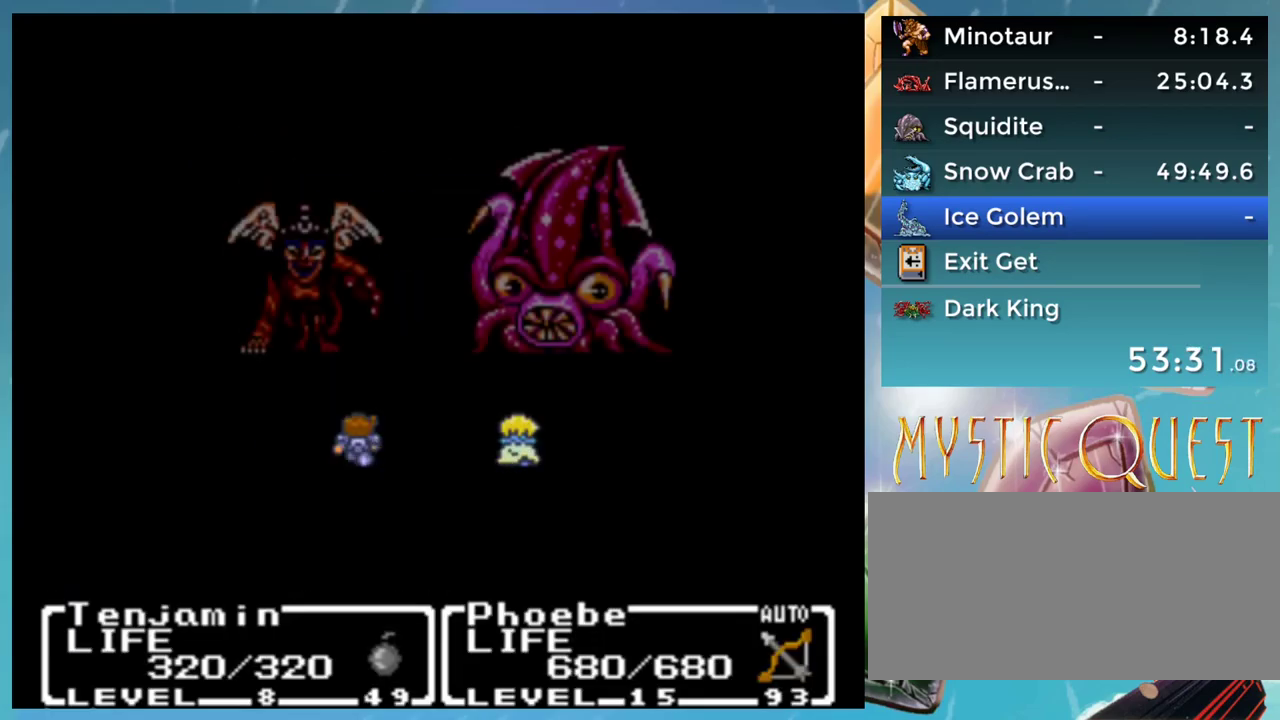
{"buttons": ["DPAD_LEFT"], "events": [[417, "DPAD_LEFT", "down"]]}
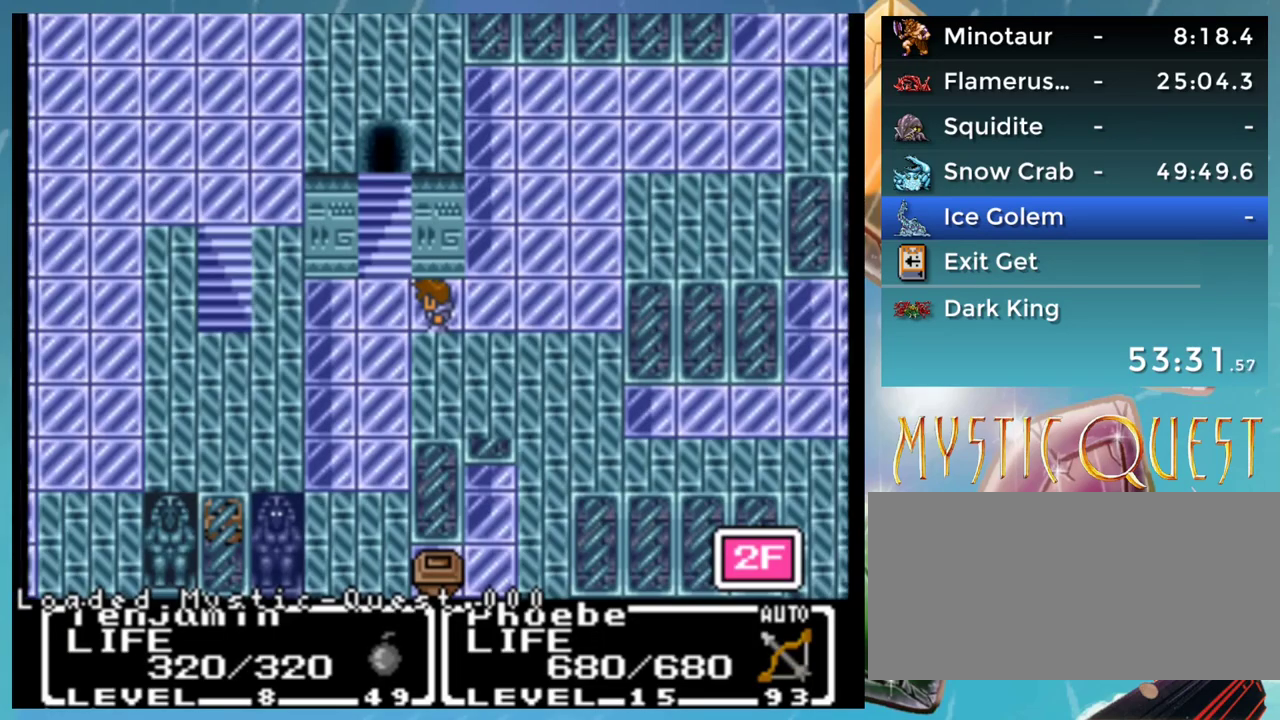
{"buttons": [], "events": [[450, "DPAD_LEFT", "up"]]}
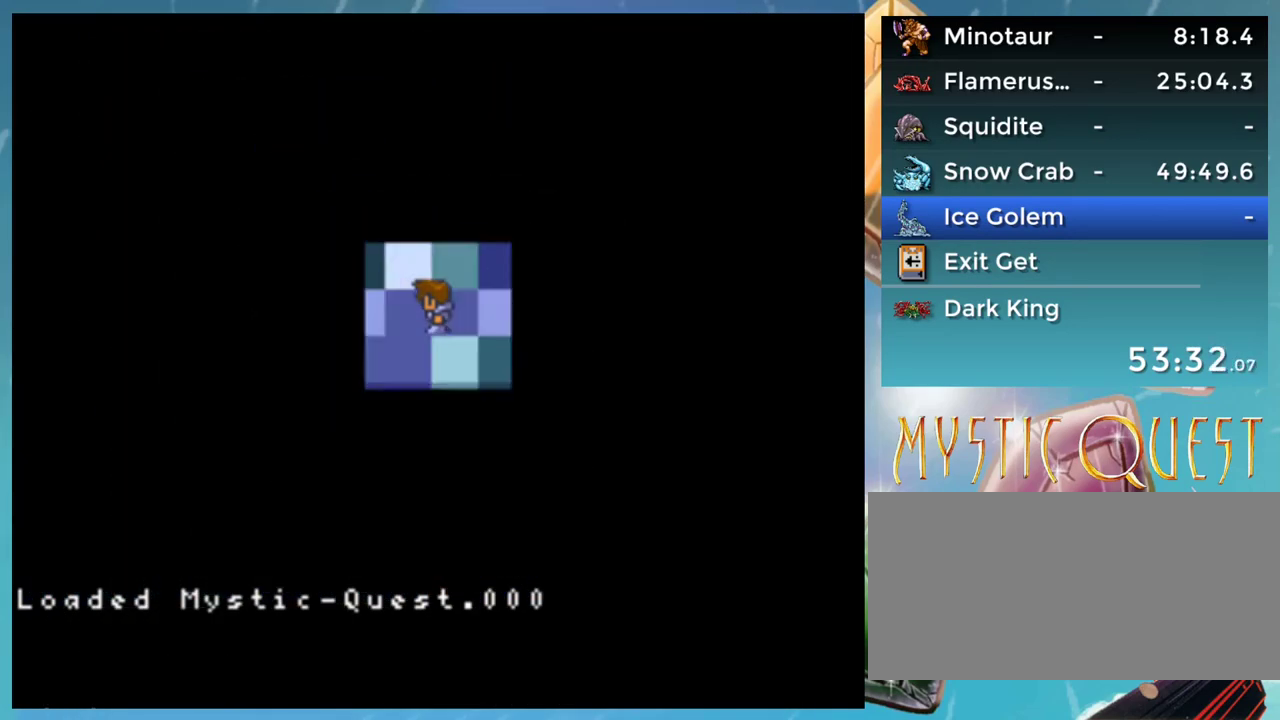
{"buttons": [], "events": []}
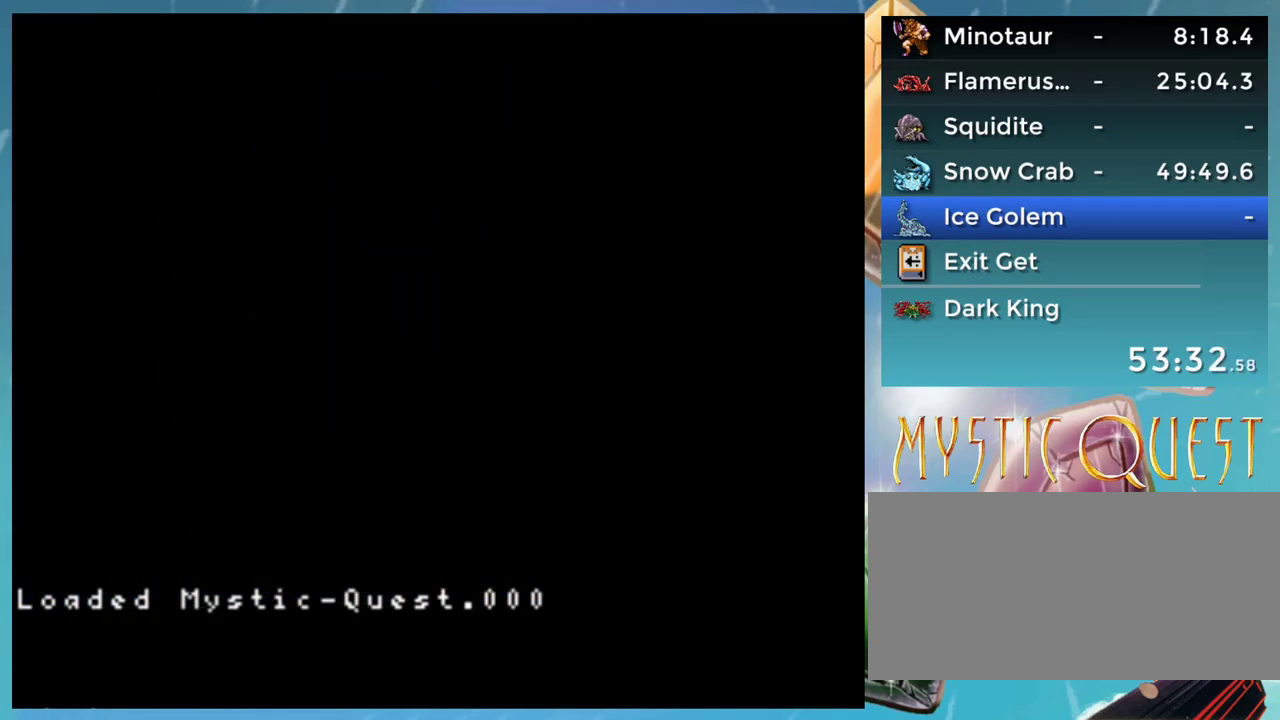
{"buttons": [], "events": []}
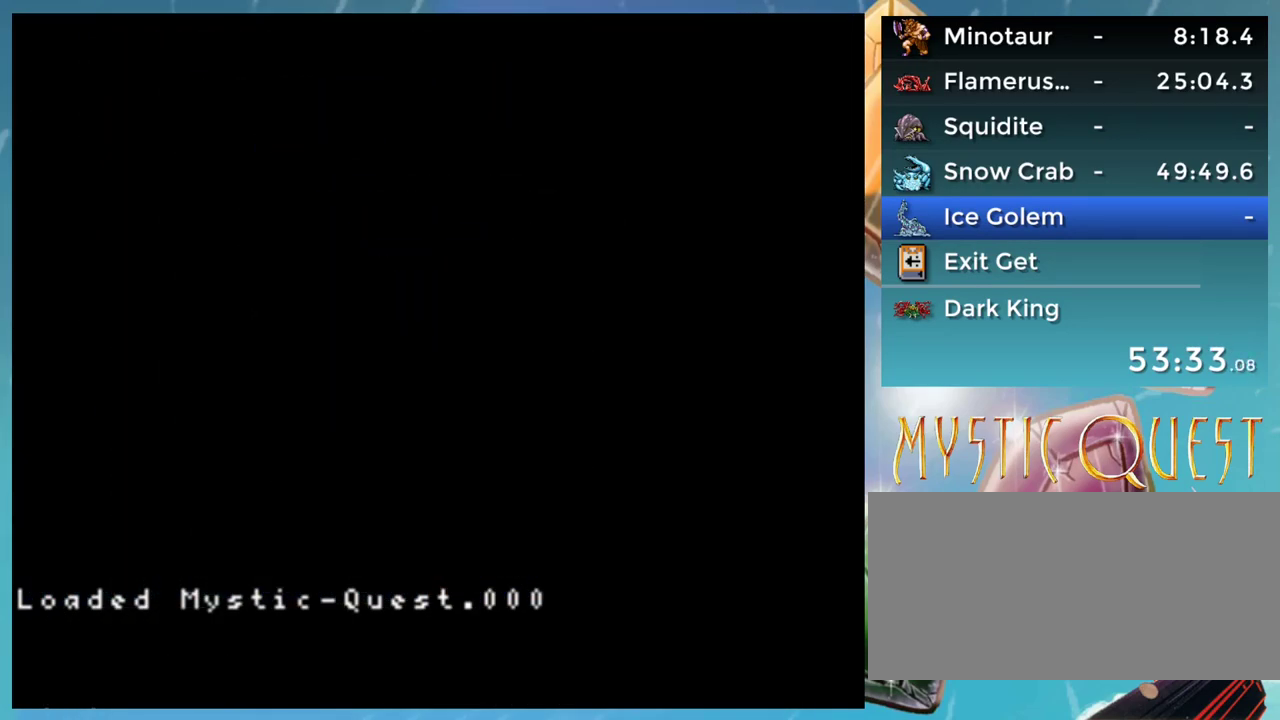
{"buttons": [], "events": []}
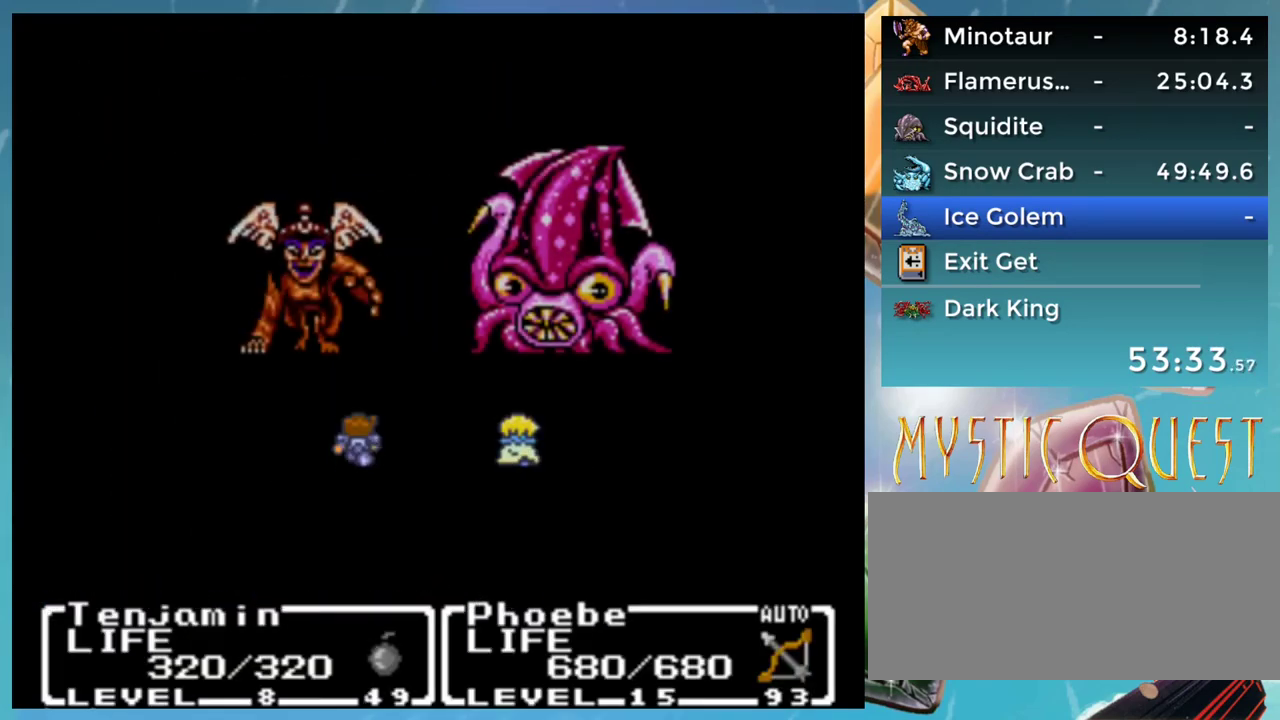
{"buttons": ["DPAD_DOWN"], "events": [[233, "DPAD_DOWN", "down"], [350, "DPAD_DOWN", "up"], [433, "DPAD_DOWN", "down"]]}
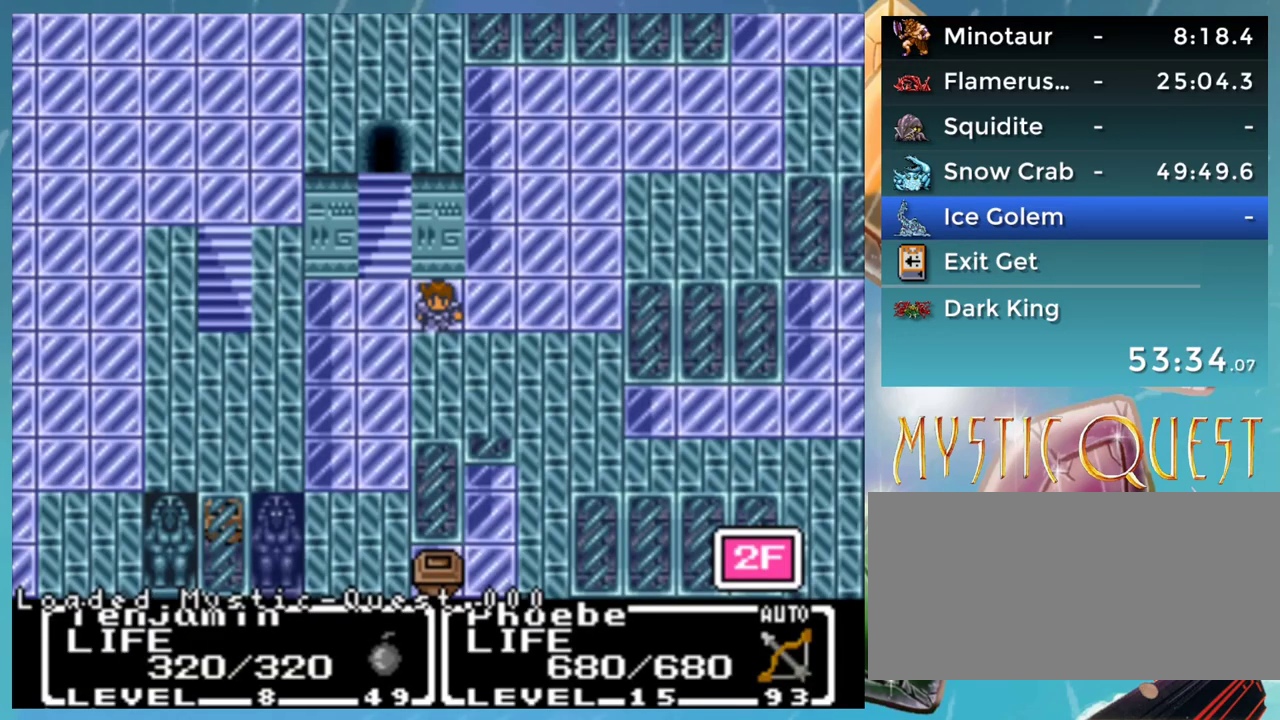
{"buttons": ["DPAD_RIGHT"], "events": [[17, "DPAD_DOWN", "up"], [100, "DPAD_RIGHT", "down"]]}
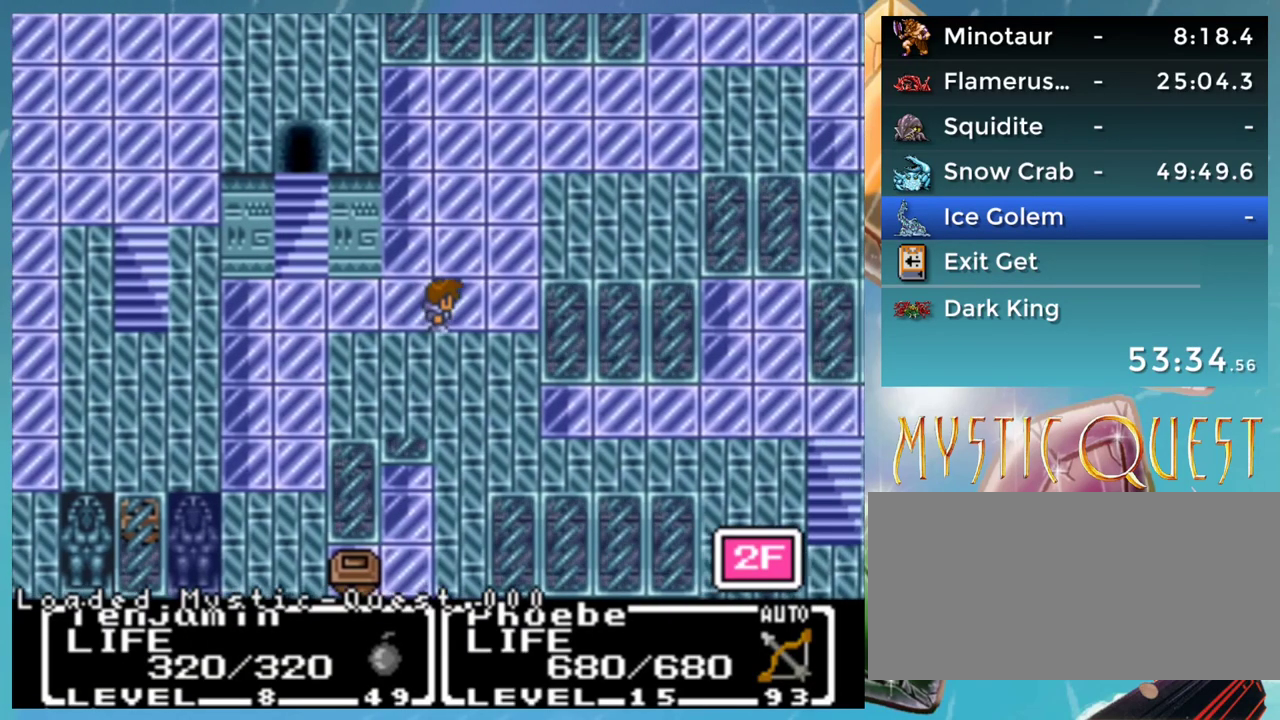
{"buttons": ["DPAD_LEFT"], "events": [[150, "DPAD_DOWN", "down"], [150, "DPAD_RIGHT", "up"], [183, "DPAD_DOWN", "up"], [200, "DPAD_LEFT", "down"]]}